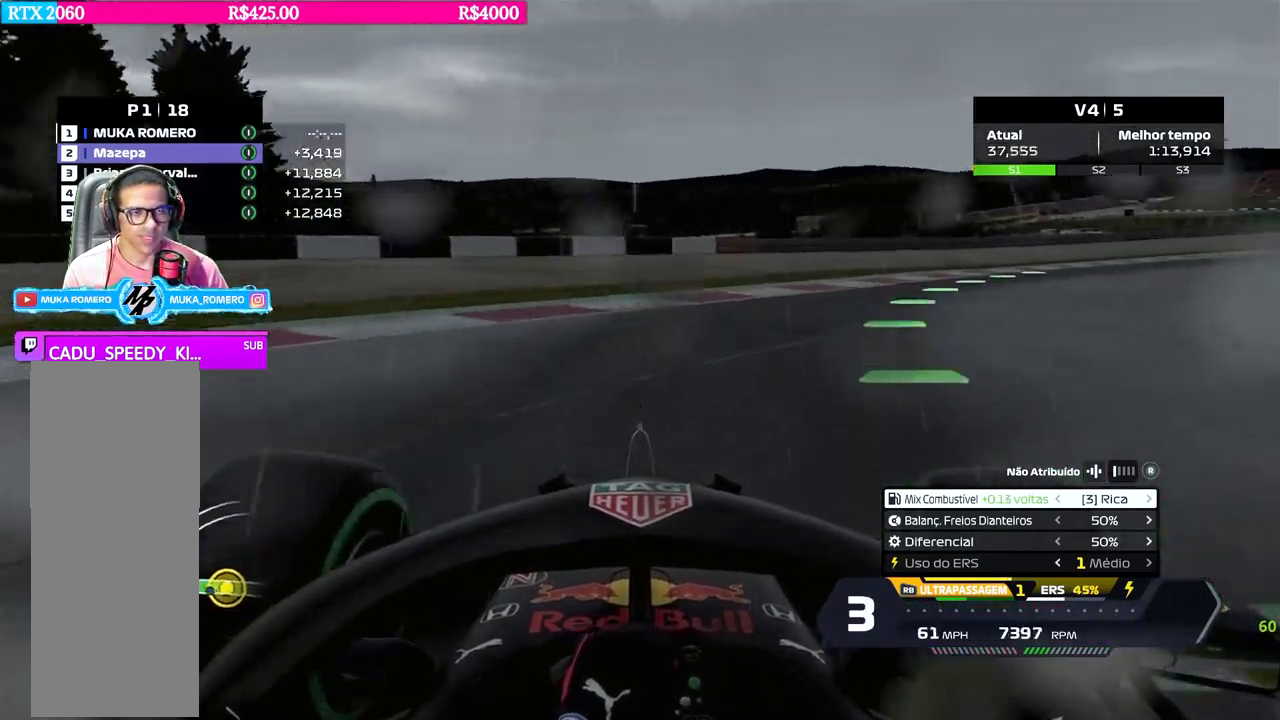
Gameplay with a controller (Xbox layout); each line is a JSON object with the inputs held at the frame after it. "events" lists button and stick changes between this image and that frame as [ms after this image, input, new state], when the widget could be followed in between.
{"buttons": ["R2"], "left_stick": "right", "right_stick": "center", "events": []}
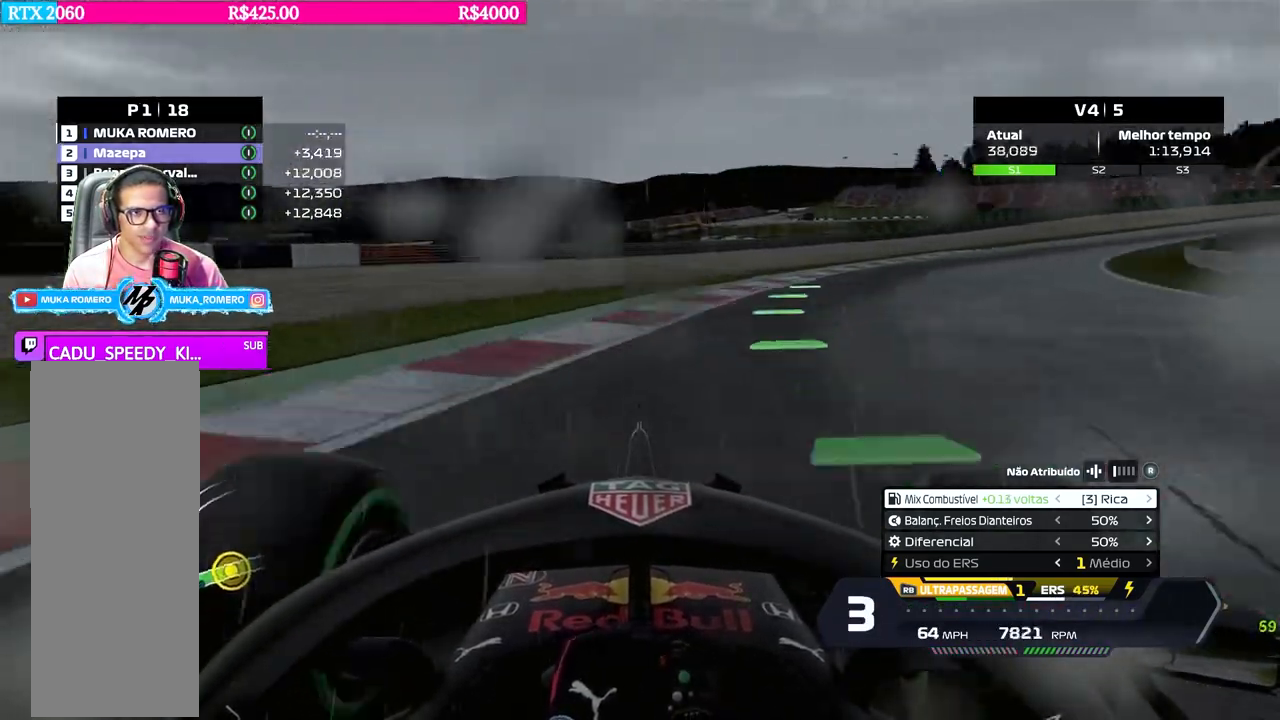
{"buttons": ["R2"], "left_stick": "center", "right_stick": "center", "events": [[468, "left_stick", "center"]]}
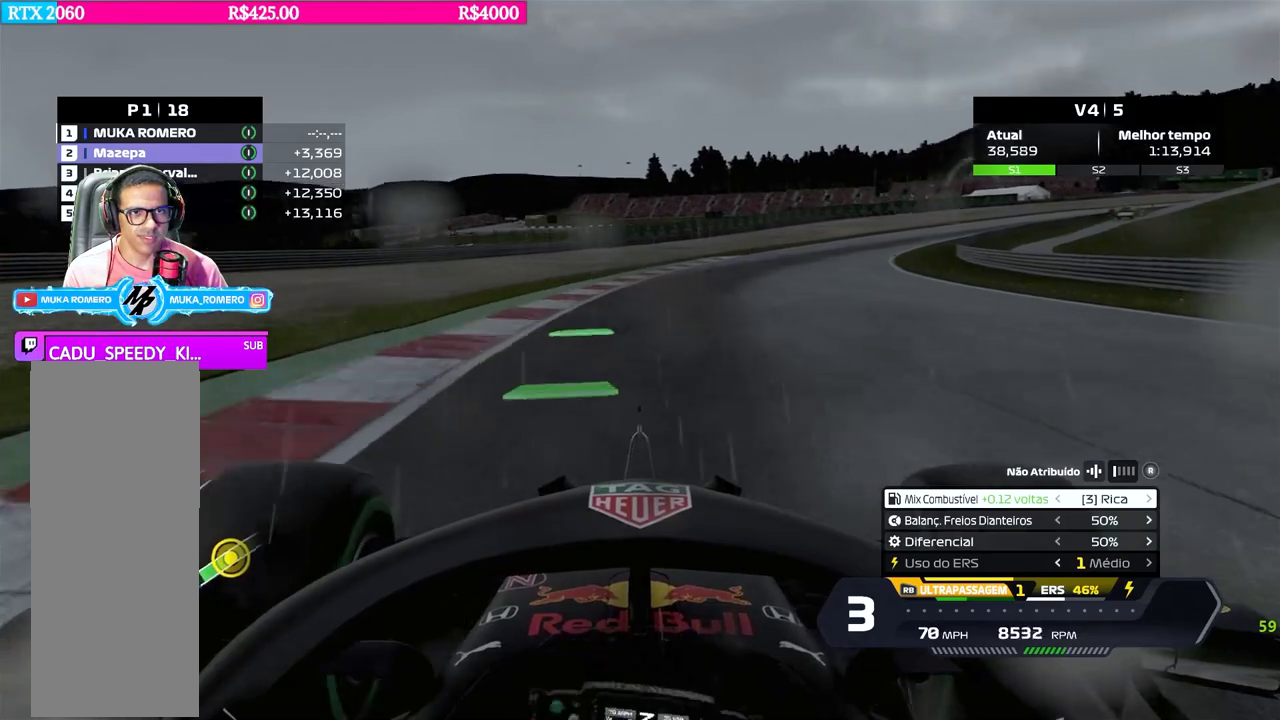
{"buttons": ["R2"], "left_stick": "center", "right_stick": "center", "events": [[133, "left_stick", "right"], [450, "left_stick", "center"]]}
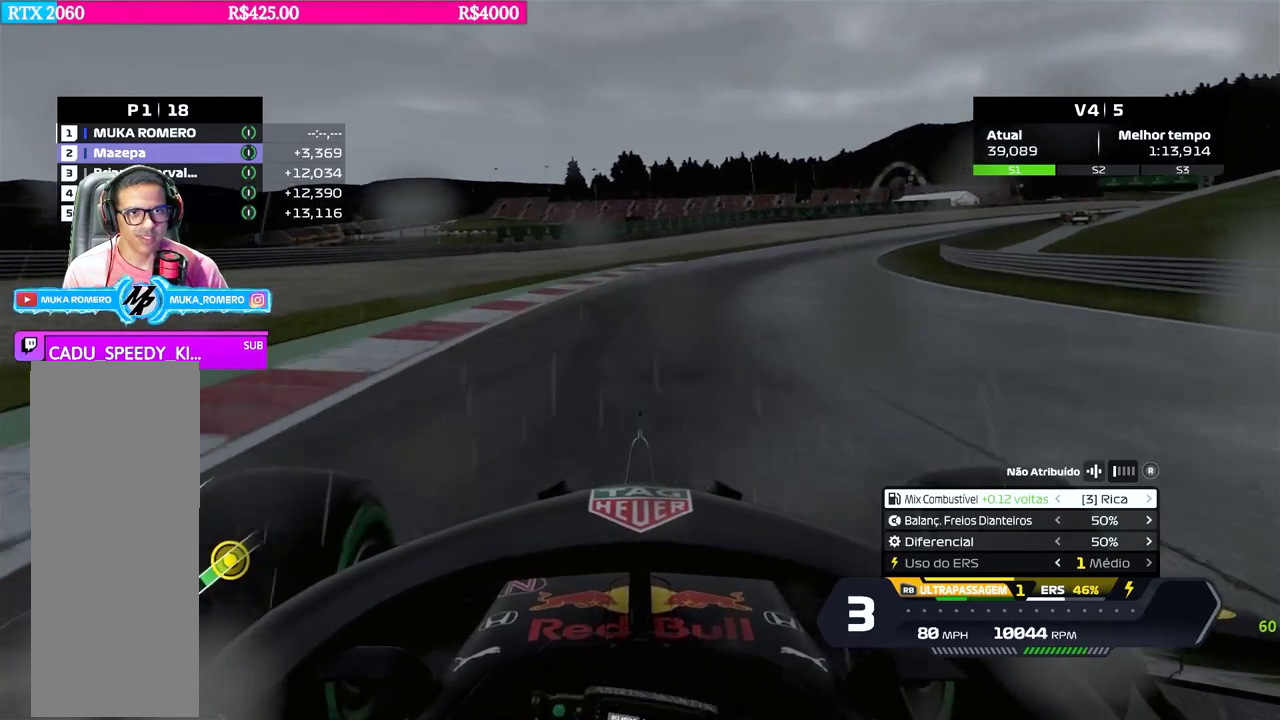
{"buttons": ["R2"], "left_stick": "right", "right_stick": "center", "events": [[50, "left_stick", "right"], [234, "left_stick", "center"], [334, "left_stick", "right"], [434, "B", "down"], [501, "B", "up"]]}
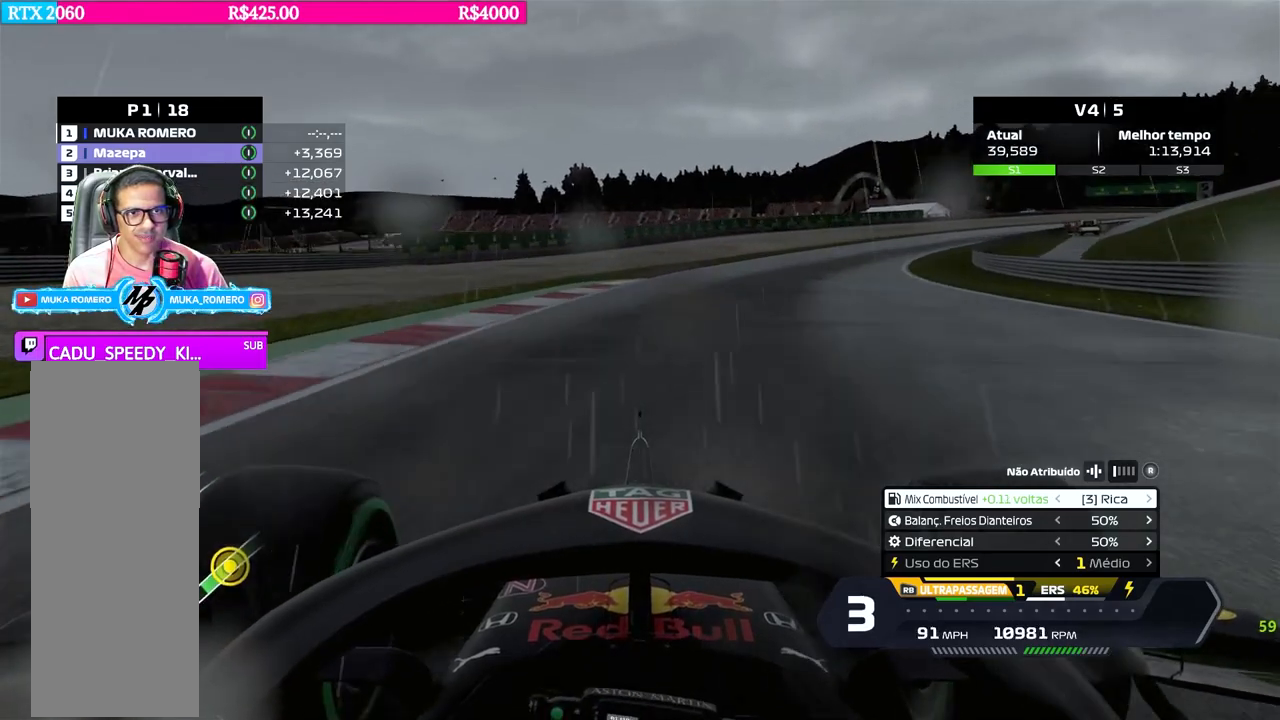
{"buttons": ["R2"], "left_stick": "center", "right_stick": "center", "events": [[484, "left_stick", "center"]]}
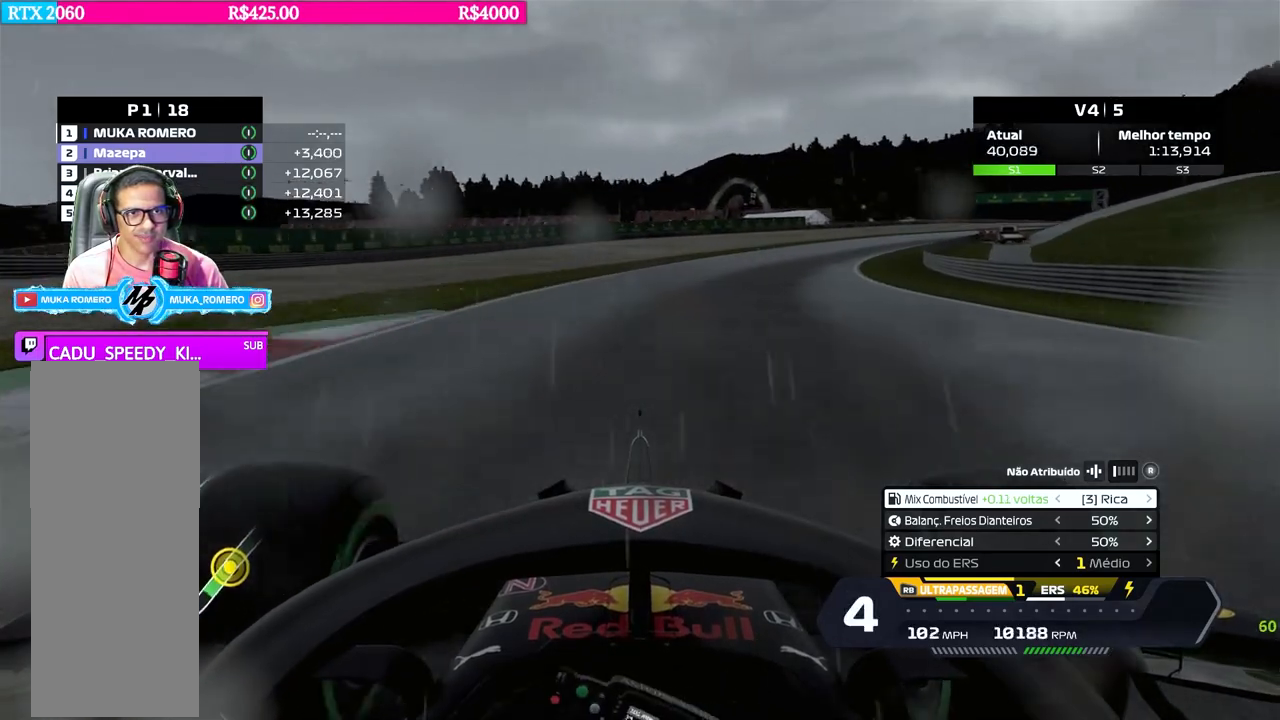
{"buttons": ["R2"], "left_stick": "right", "right_stick": "center", "events": [[50, "left_stick", "right"], [334, "B", "down"], [367, "B", "up"], [401, "left_stick", "center"], [468, "left_stick", "right"]]}
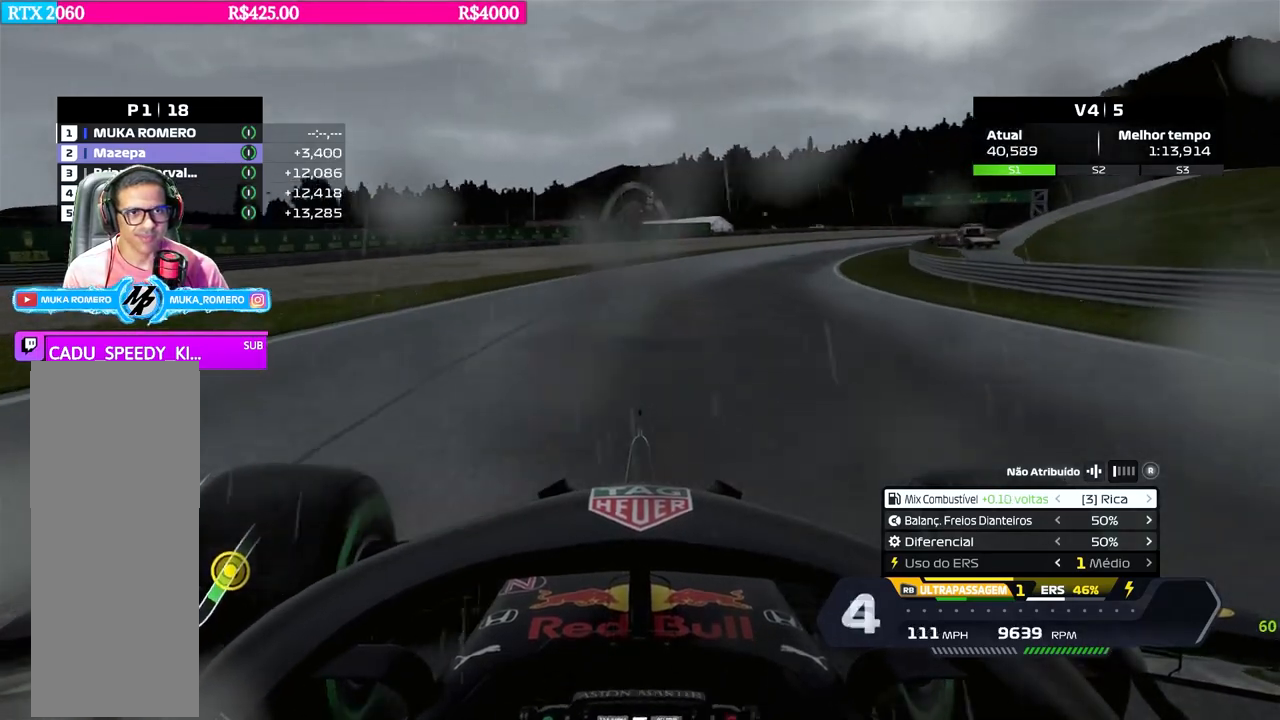
{"buttons": ["R2"], "left_stick": "right", "right_stick": "center", "events": [[317, "left_stick", "center"], [384, "left_stick", "right"]]}
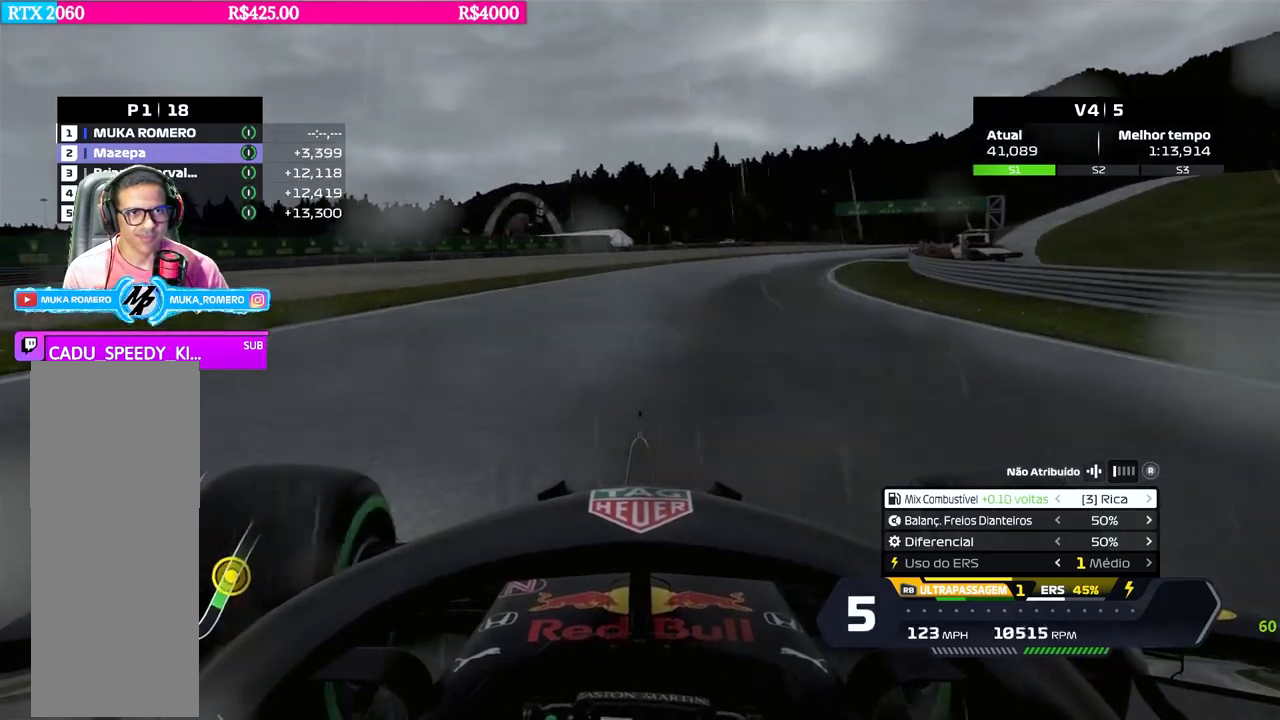
{"buttons": ["R2"], "left_stick": "right", "right_stick": "center", "events": []}
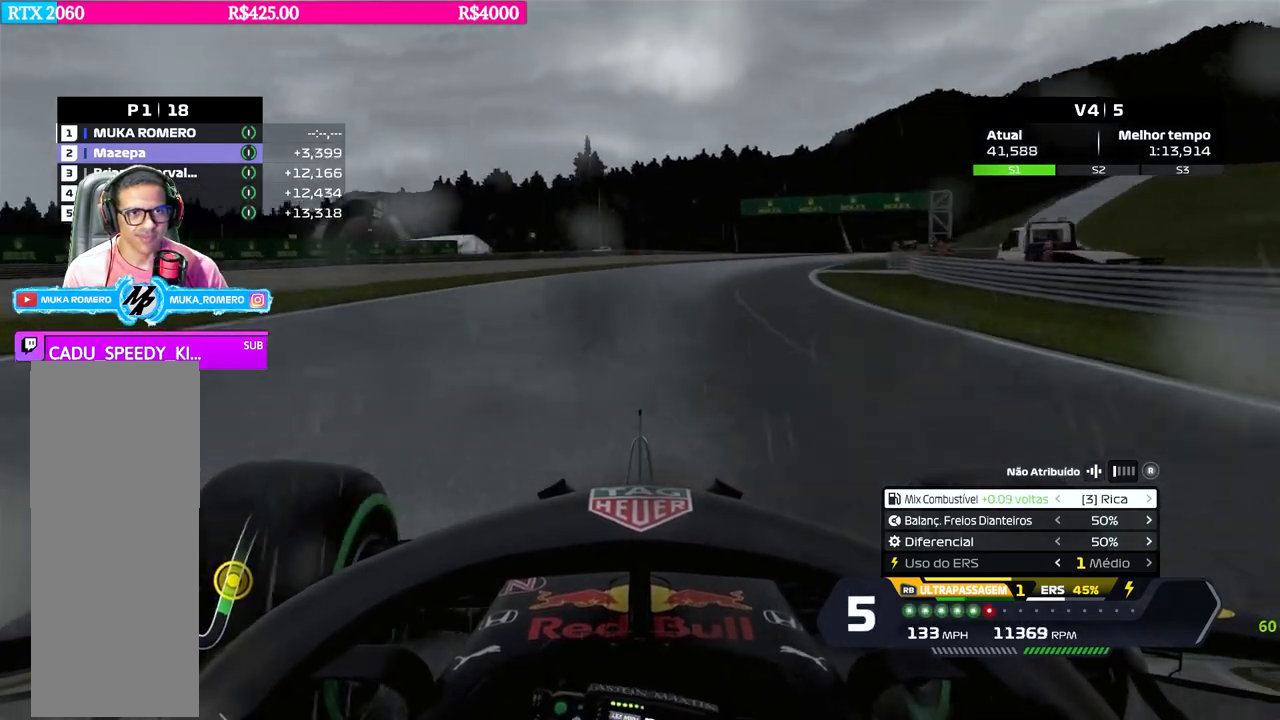
{"buttons": ["R2"], "left_stick": "right", "right_stick": "center", "events": [[67, "B", "down"], [117, "B", "up"], [183, "left_stick", "center"], [233, "left_stick", "right"]]}
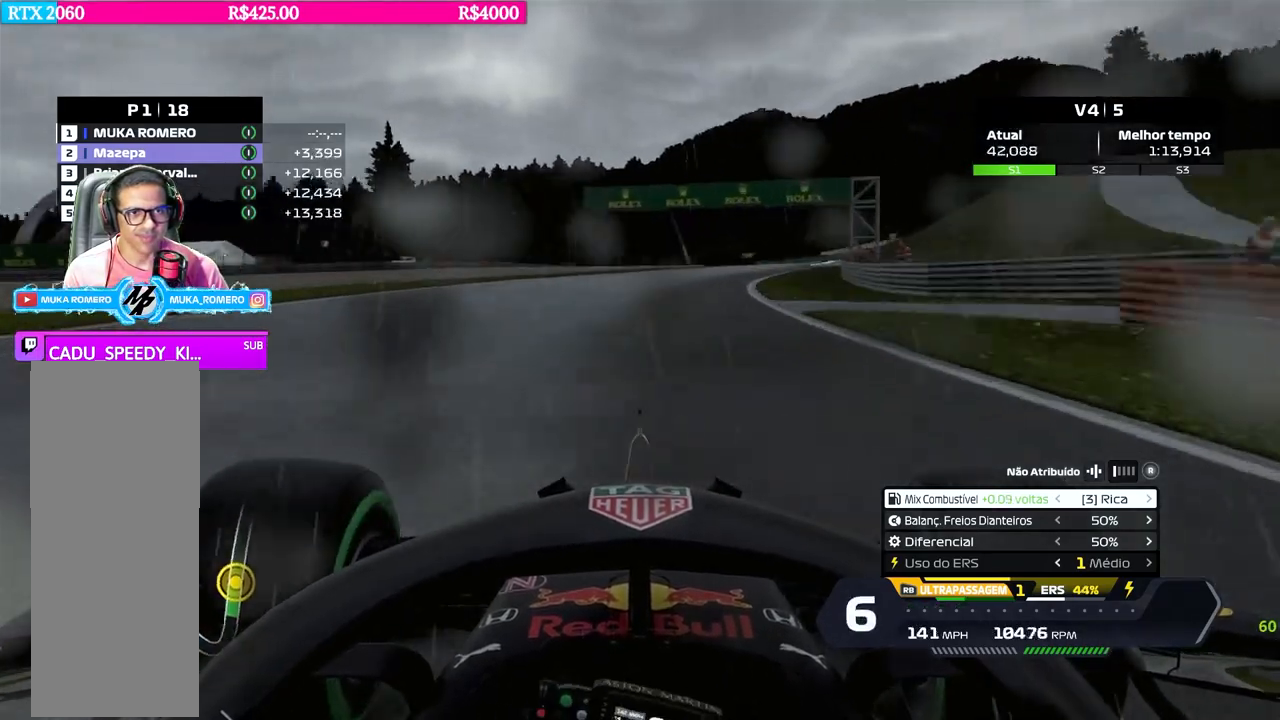
{"buttons": ["R2"], "left_stick": "right", "right_stick": "center", "events": [[67, "left_stick", "center"], [117, "left_stick", "right"]]}
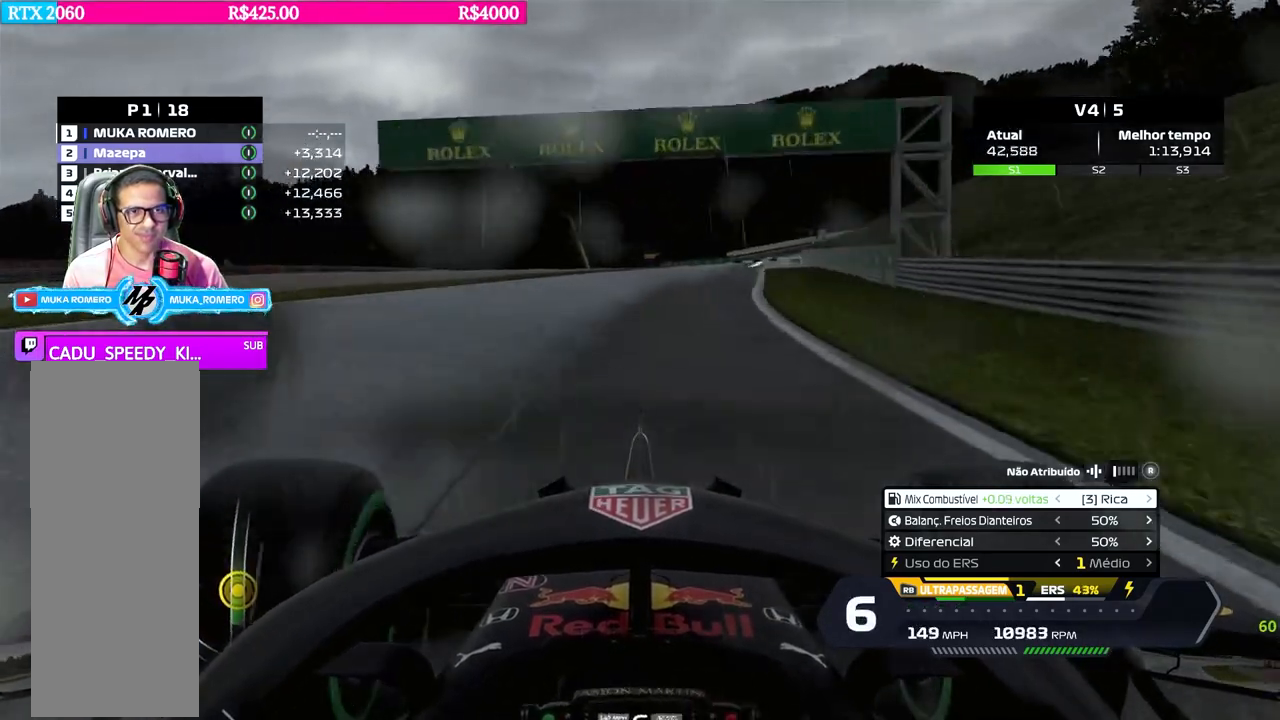
{"buttons": ["R2"], "left_stick": "right", "right_stick": "center", "events": [[300, "left_stick", "center"], [417, "left_stick", "right"]]}
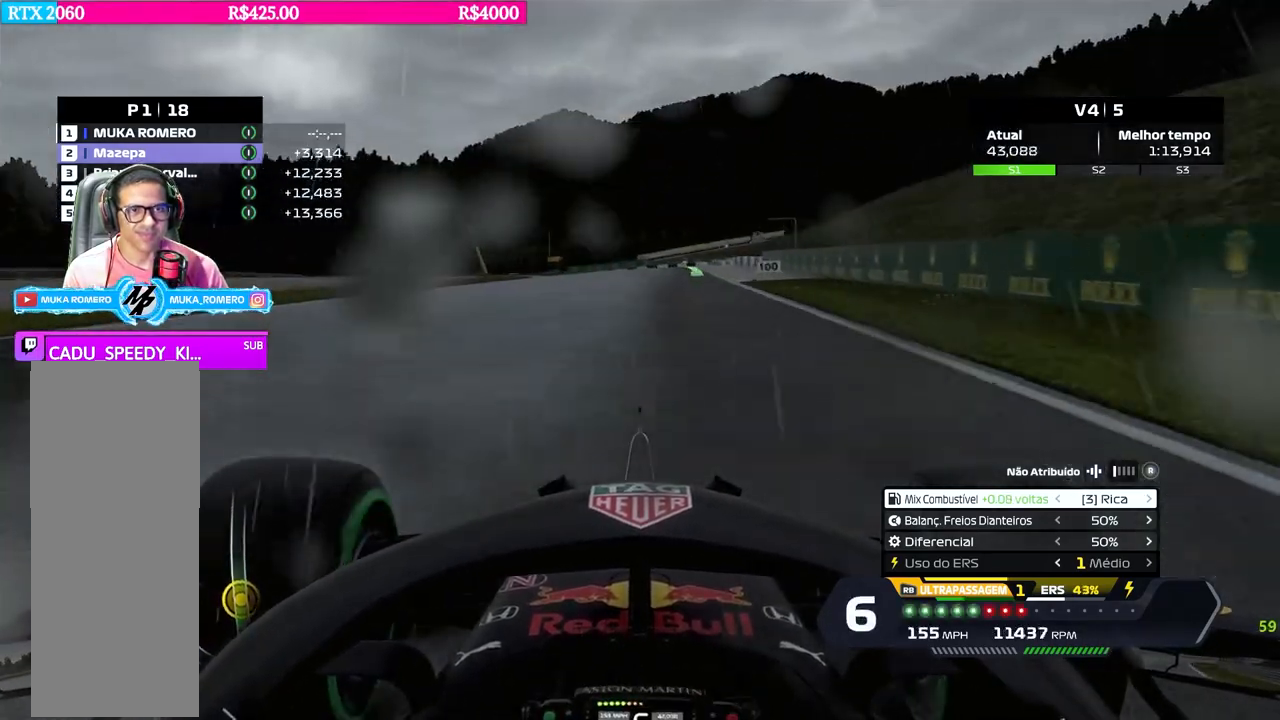
{"buttons": ["R2"], "left_stick": "center", "right_stick": "center", "events": [[151, "B", "down"], [184, "B", "up"], [217, "left_stick", "center"]]}
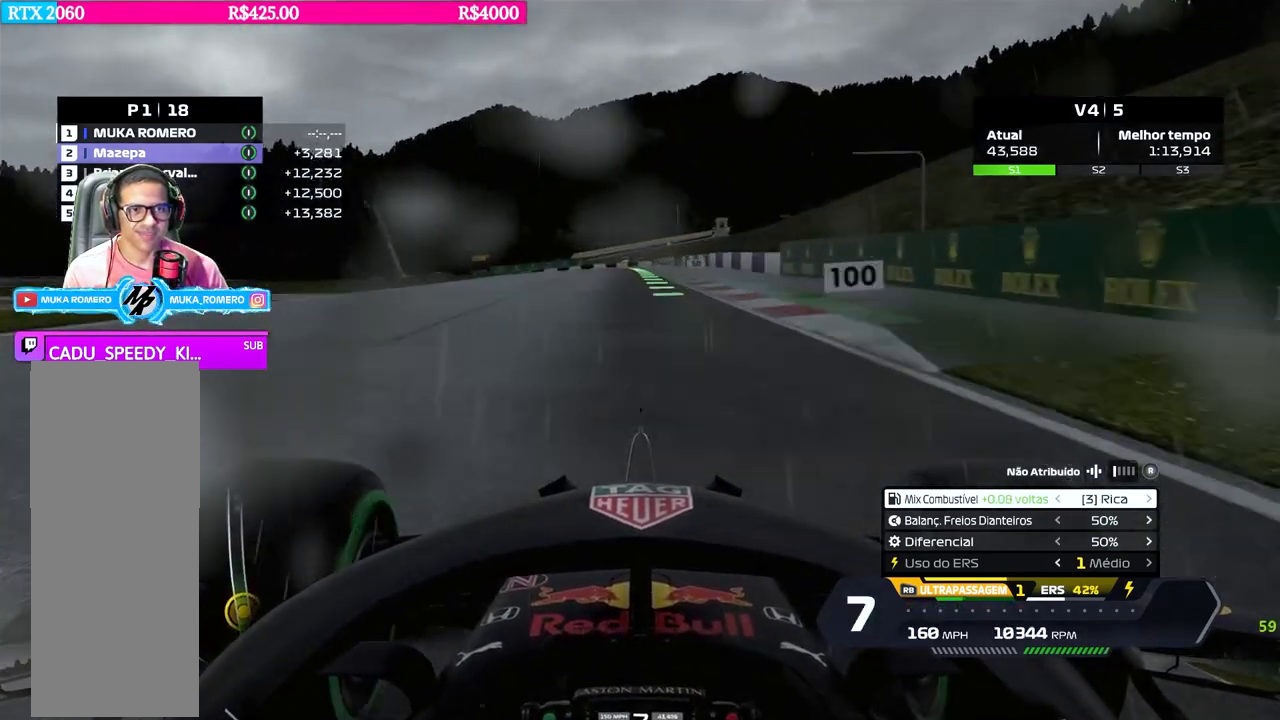
{"buttons": ["R2"], "left_stick": "center", "right_stick": "center", "events": [[367, "left_stick", "down-left"], [484, "left_stick", "center"]]}
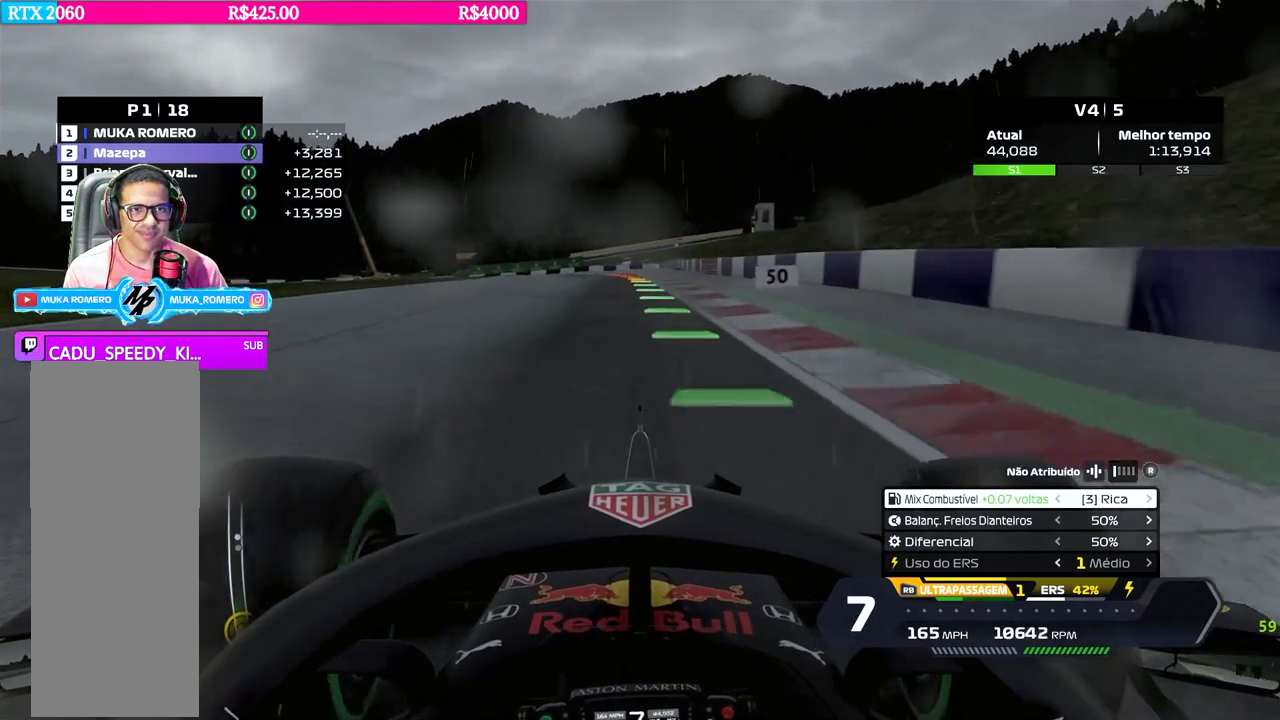
{"buttons": ["L2"], "left_stick": "down-left", "right_stick": "center", "events": [[134, "left_stick", "down-left"], [267, "left_stick", "center"], [384, "left_stick", "left"], [401, "L2", "down"], [434, "left_stick", "down-left"], [451, "R2", "up"]]}
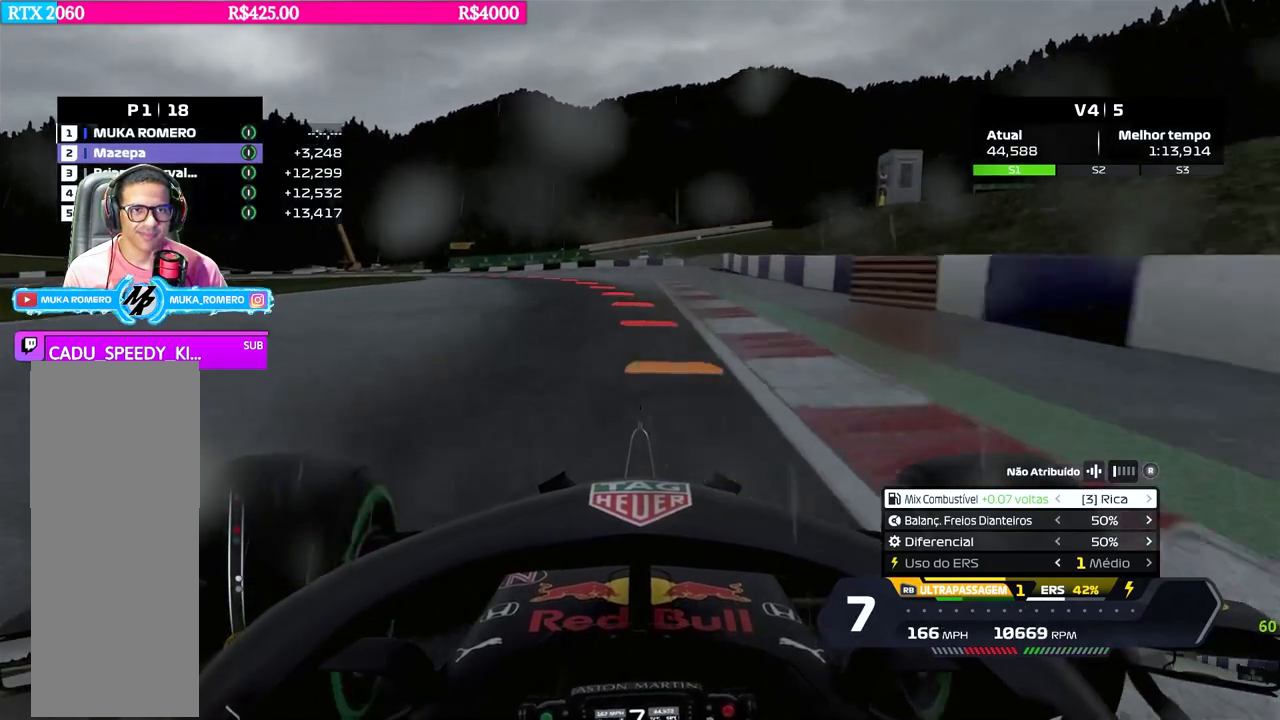
{"buttons": [], "left_stick": "down-left", "right_stick": "center", "events": [[33, "X", "down"], [100, "X", "up"], [167, "X", "down"], [233, "X", "up"], [467, "L2", "up"]]}
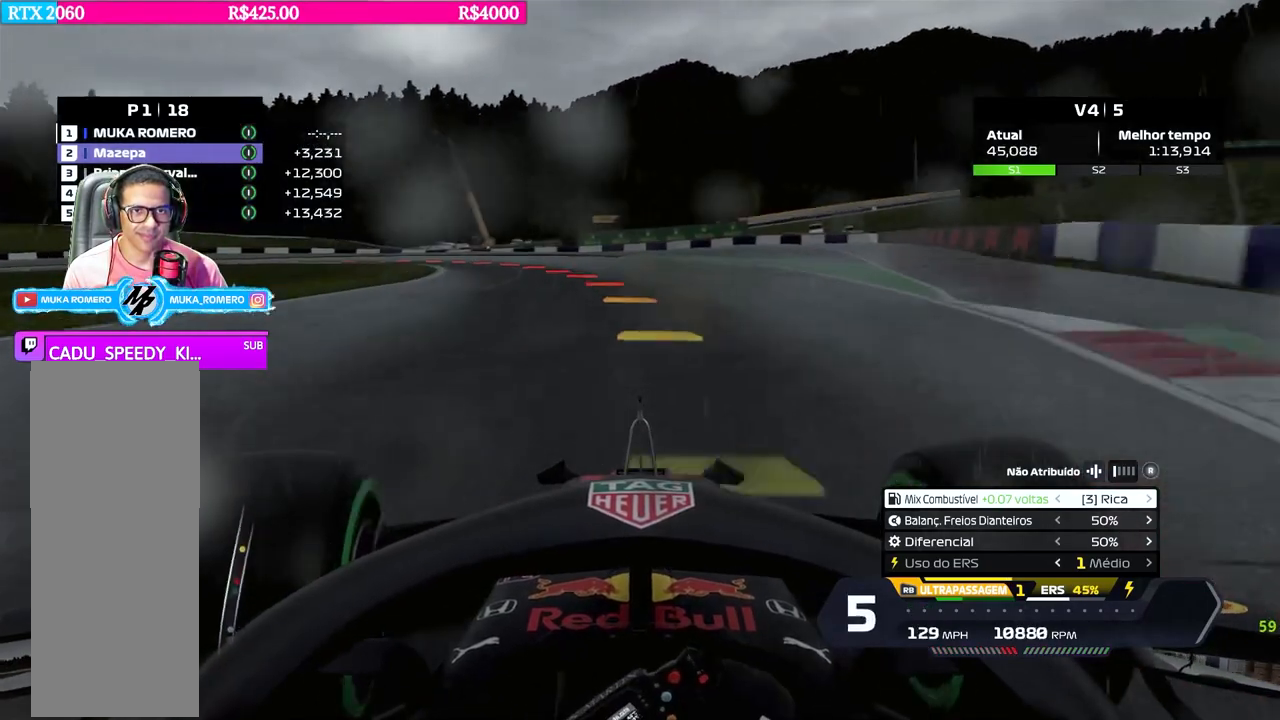
{"buttons": ["R2"], "left_stick": "down-left", "right_stick": "center"}